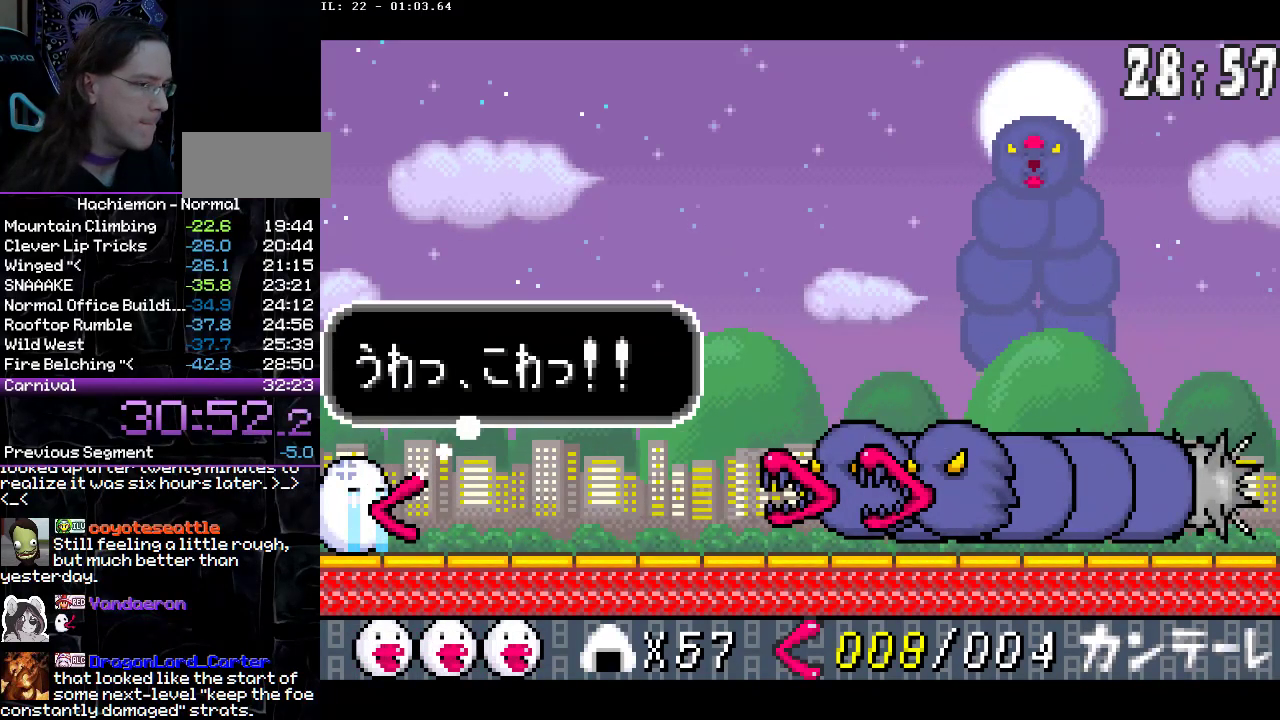
Gameplay with a controller (PlayStation layout); each line is a JSON object with the inputs held at the frame after it. "events" lists button and stick changes between this image and that frame as [ms after this image, input, new state], when the widget could be followed in between. Not read: L3 R1 R3.
{"buttons": ["CIRCLE"], "events": [[50, "DPAD_LEFT", "up"], [133, "DPAD_LEFT", "down"], [200, "DPAD_LEFT", "up"], [283, "DPAD_LEFT", "down"], [350, "DPAD_LEFT", "up"], [433, "DPAD_LEFT", "down"], [483, "DPAD_LEFT", "up"]]}
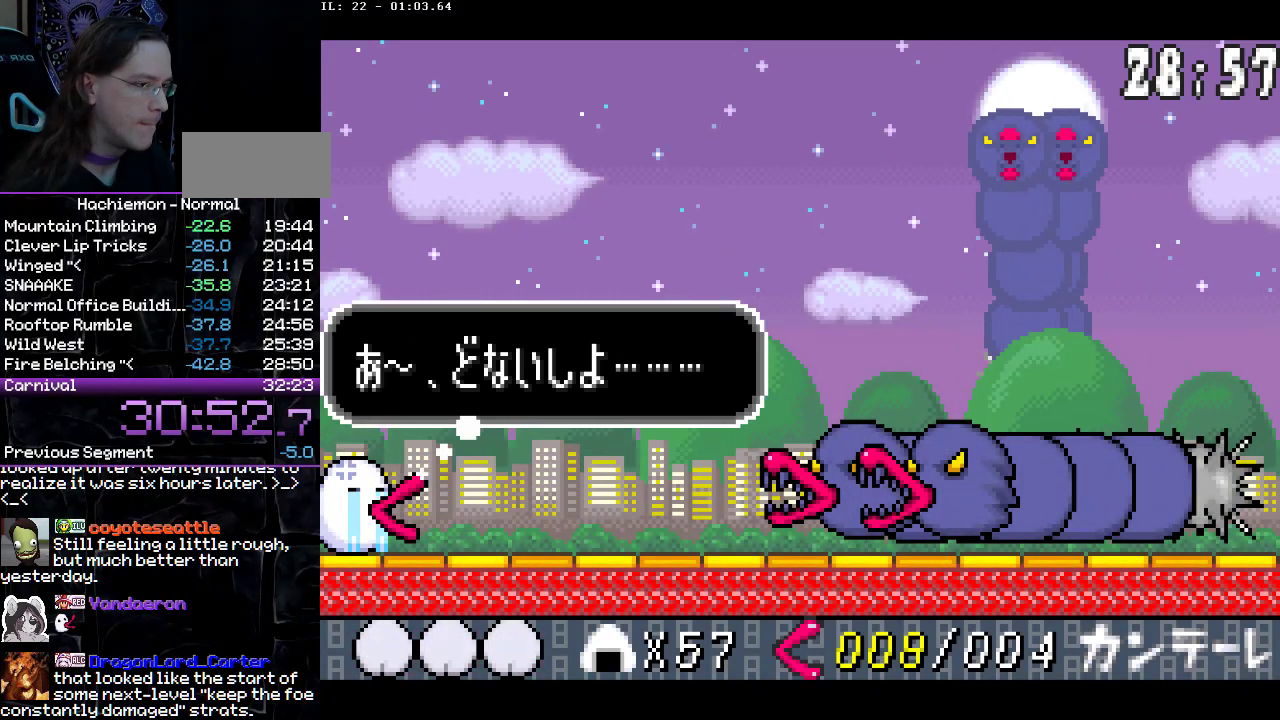
{"buttons": ["CIRCLE"], "events": [[83, "DPAD_LEFT", "down"], [167, "DPAD_LEFT", "up"], [250, "DPAD_LEFT", "down"], [333, "DPAD_LEFT", "up"], [417, "DPAD_LEFT", "down"], [500, "DPAD_LEFT", "up"]]}
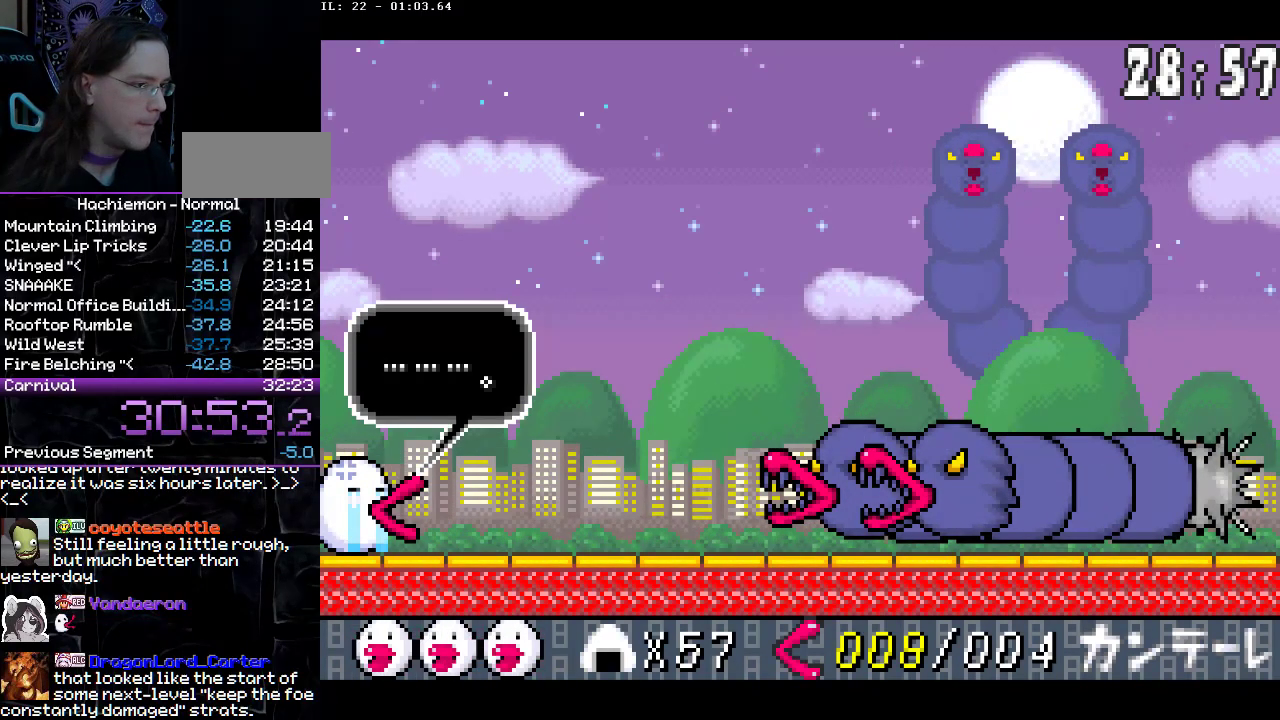
{"buttons": ["CIRCLE"], "events": [[83, "DPAD_LEFT", "down"], [167, "DPAD_LEFT", "up"], [250, "DPAD_LEFT", "down"], [317, "DPAD_LEFT", "up"], [400, "DPAD_LEFT", "down"], [483, "DPAD_LEFT", "up"]]}
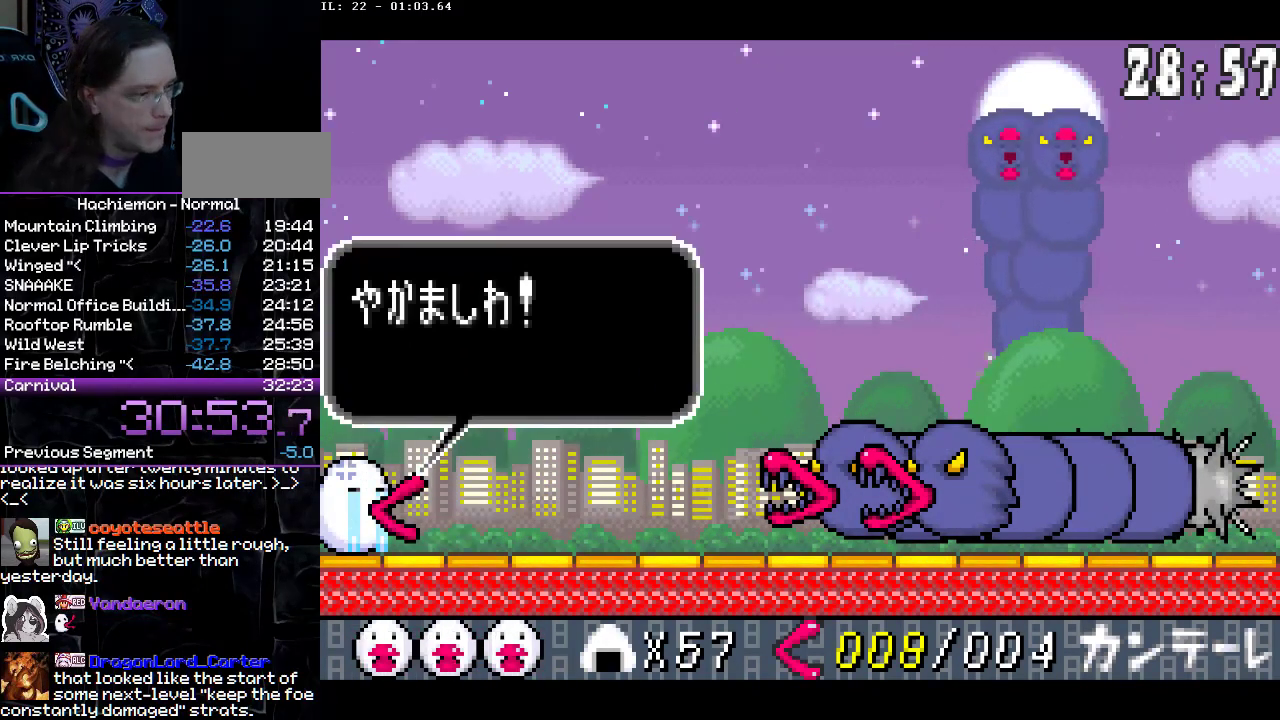
{"buttons": ["CIRCLE"], "events": [[67, "DPAD_LEFT", "down"], [150, "DPAD_LEFT", "up"], [233, "DPAD_LEFT", "down"], [317, "DPAD_LEFT", "up"], [400, "DPAD_LEFT", "down"], [483, "DPAD_LEFT", "up"]]}
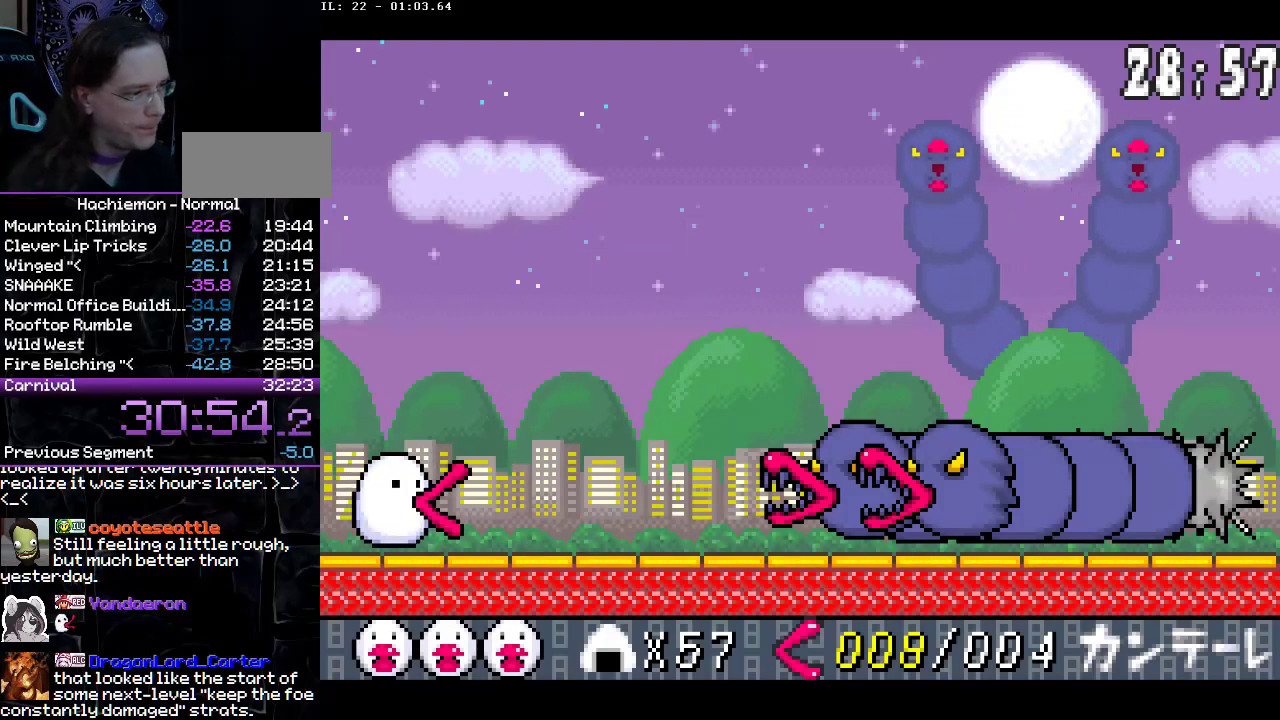
{"buttons": ["CIRCLE"], "events": [[67, "DPAD_LEFT", "down"], [150, "DPAD_LEFT", "up"]]}
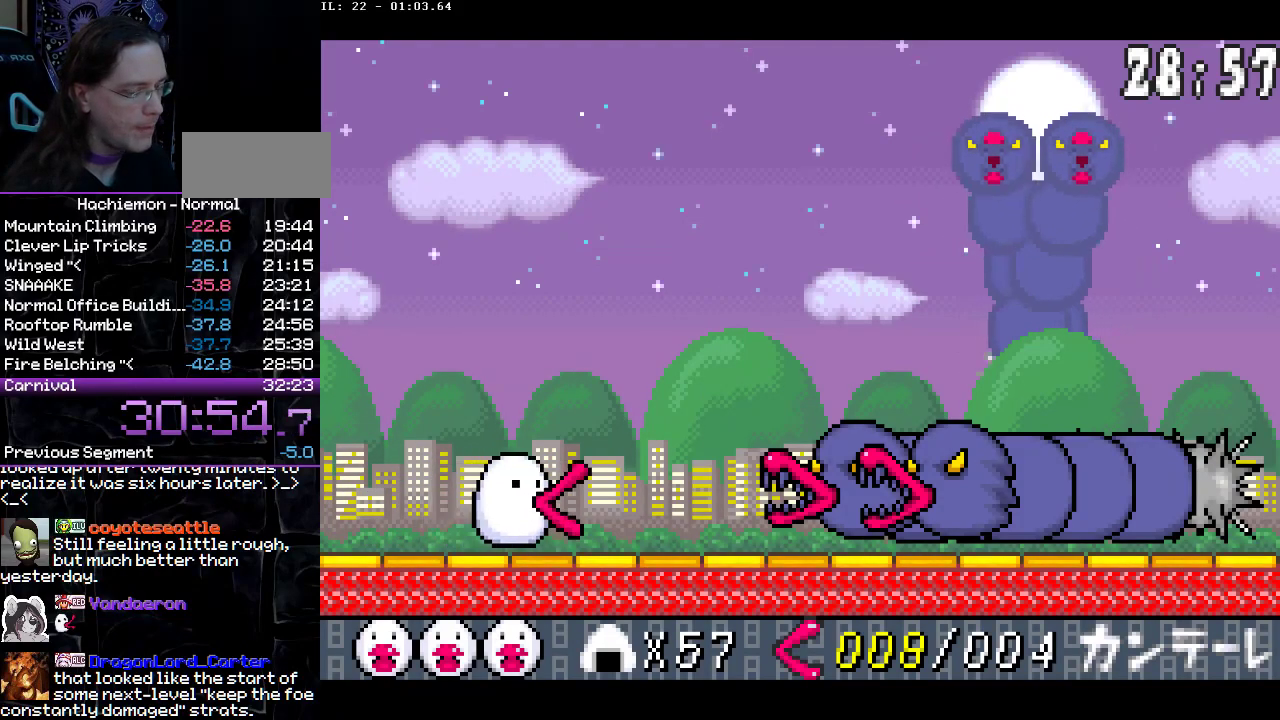
{"buttons": ["CIRCLE"], "events": []}
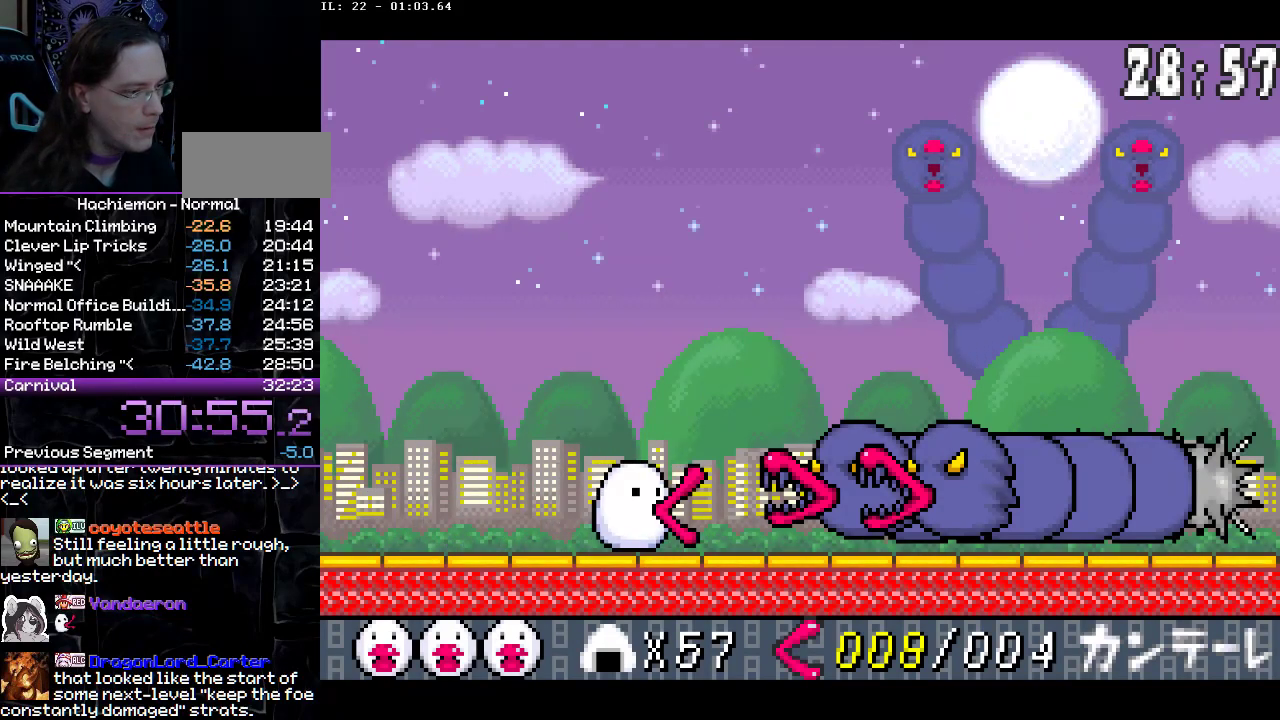
{"buttons": ["CIRCLE"], "events": []}
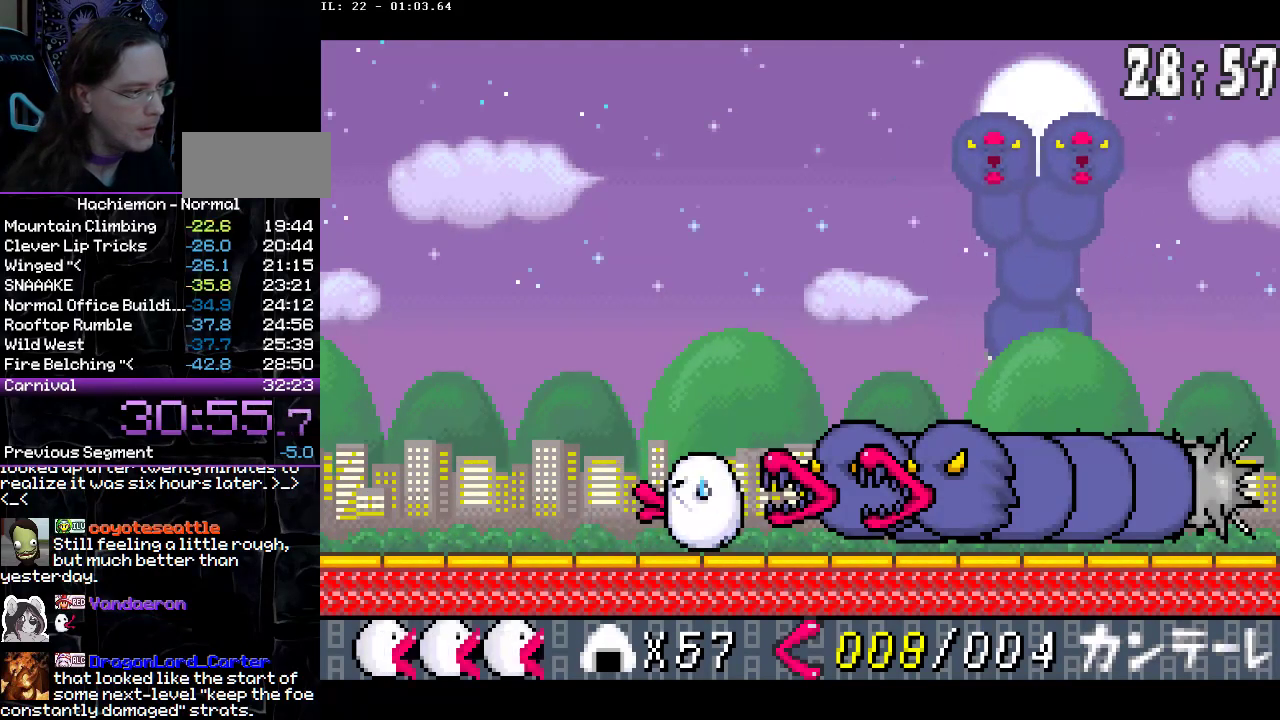
{"buttons": ["CIRCLE"], "events": []}
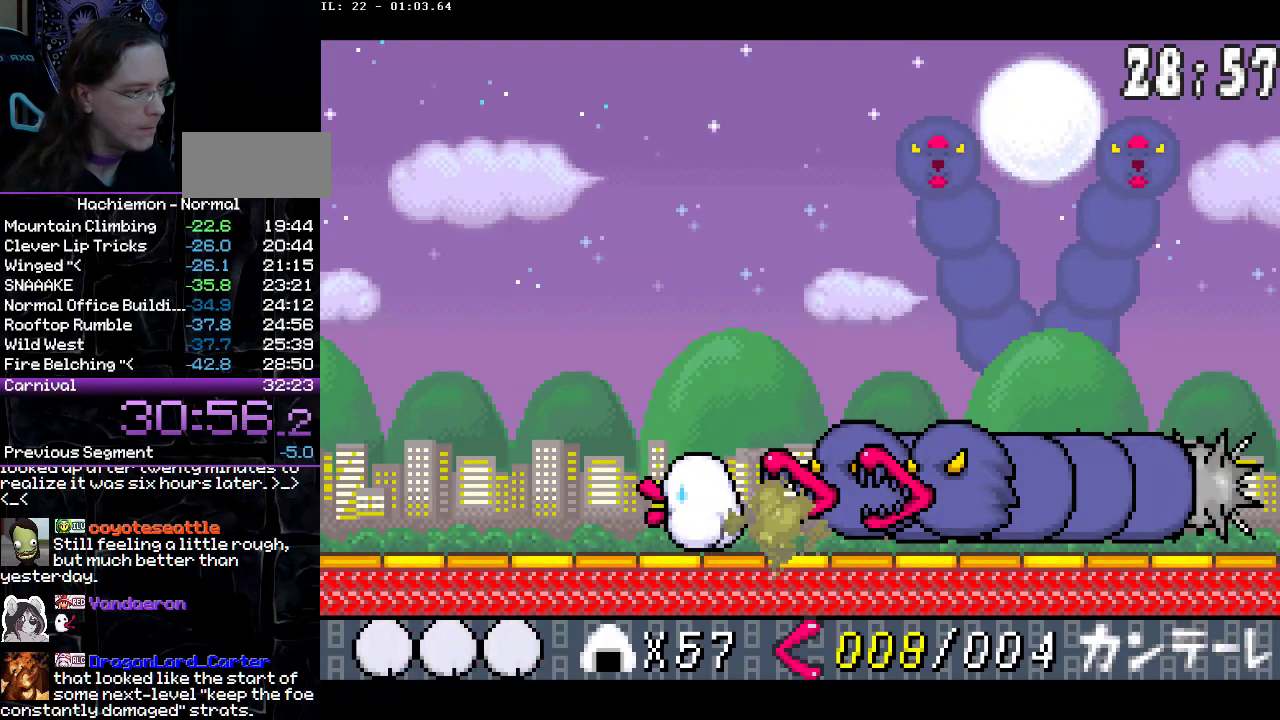
{"buttons": ["CIRCLE"], "events": []}
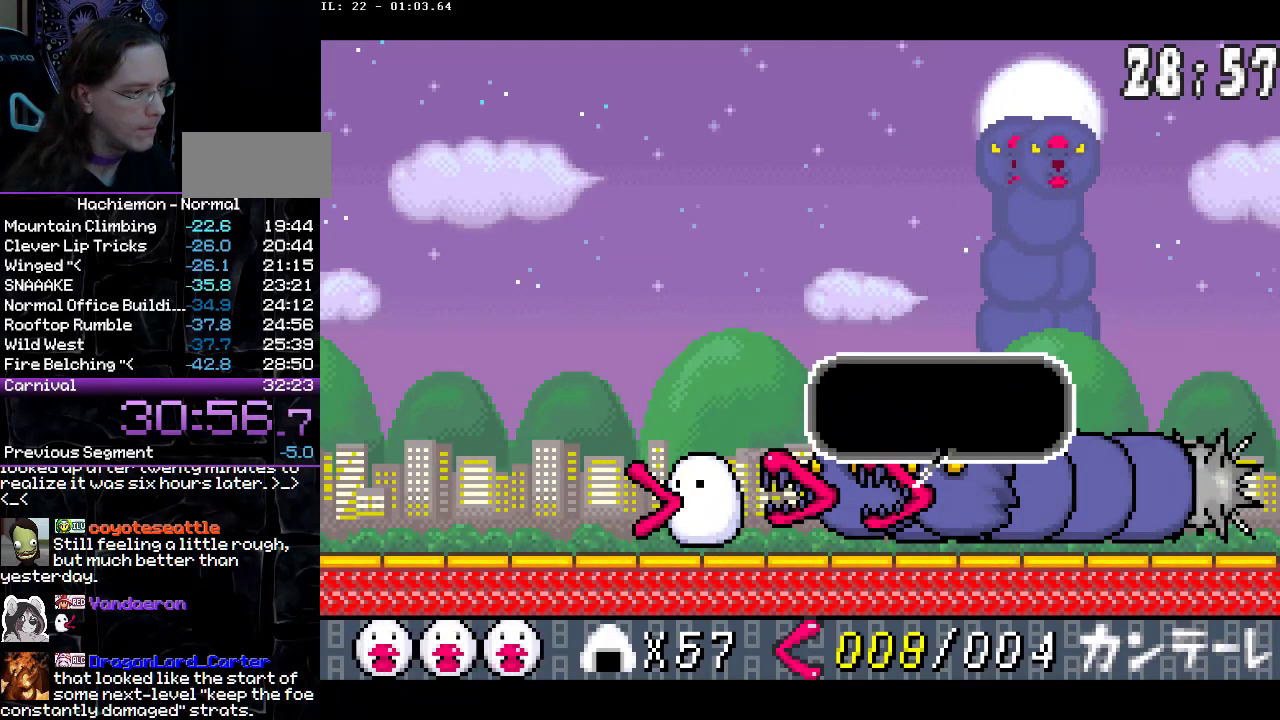
{"buttons": ["CIRCLE"], "events": [[83, "DPAD_LEFT", "down"], [183, "DPAD_LEFT", "up"], [250, "DPAD_LEFT", "down"], [333, "DPAD_LEFT", "up"], [417, "DPAD_LEFT", "down"], [483, "DPAD_LEFT", "up"]]}
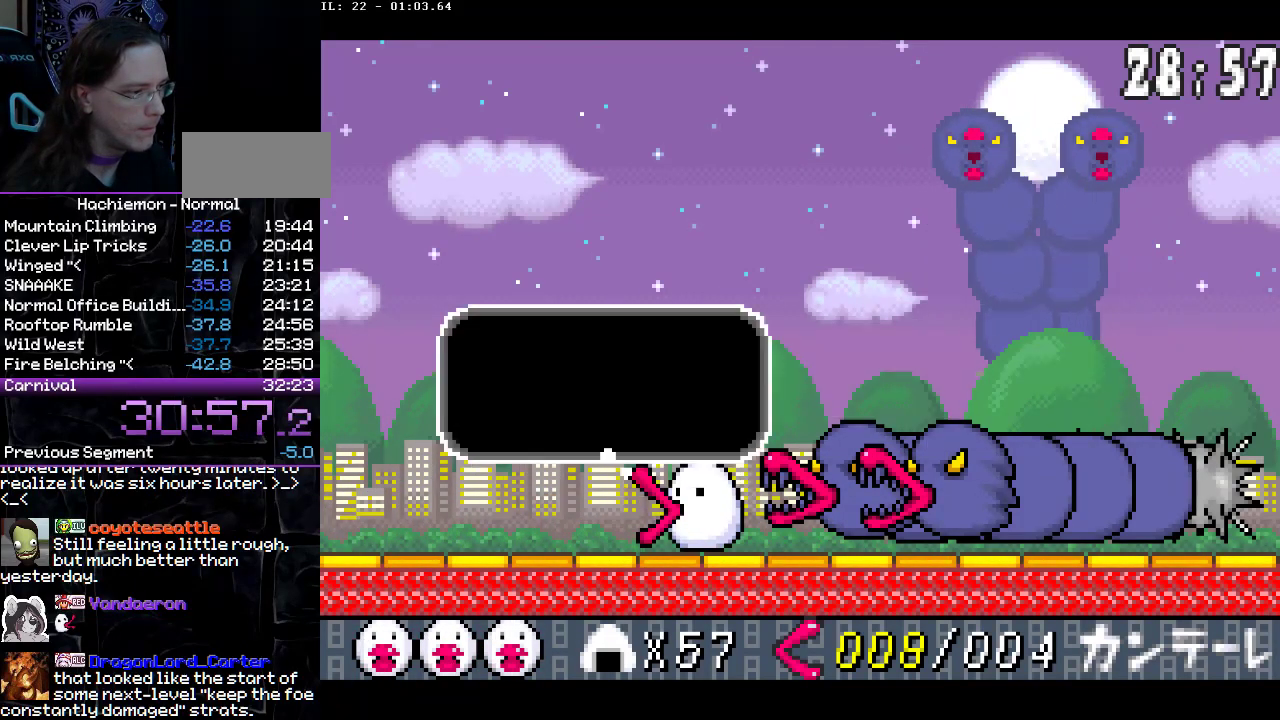
{"buttons": ["CIRCLE"], "events": [[67, "DPAD_LEFT", "down"], [150, "DPAD_LEFT", "up"], [217, "DPAD_LEFT", "down"], [283, "DPAD_LEFT", "up"], [367, "DPAD_LEFT", "down"], [433, "DPAD_LEFT", "up"]]}
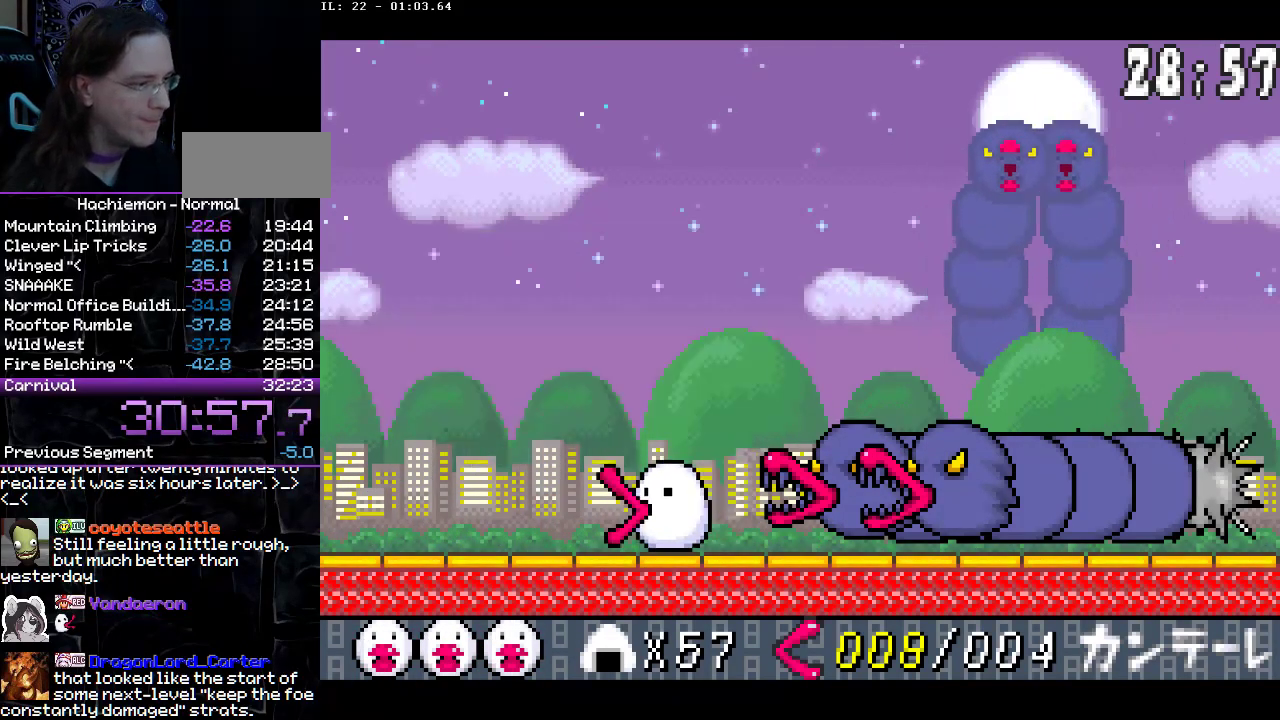
{"buttons": ["CIRCLE"], "events": [[17, "DPAD_LEFT", "down"], [83, "DPAD_LEFT", "up"], [167, "DPAD_LEFT", "down"], [250, "DPAD_LEFT", "up"]]}